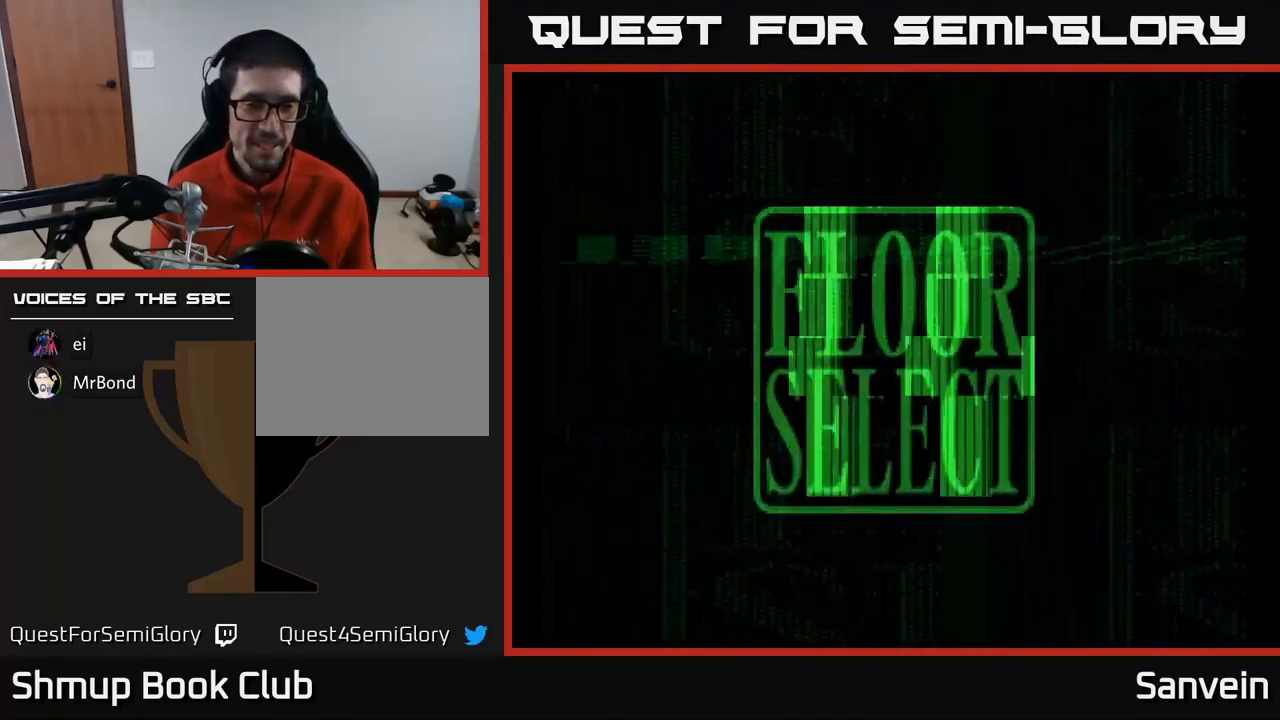
Gameplay with a controller (Xbox layout); each line is a JSON object with the inputs held at the frame after it. "events" lists button and stick changes between this image and that frame as [ms after this image, input, new state], when the widget could be followed in between.
{"buttons": ["DPAD_LEFT"], "left_stick": "center", "right_stick": "center", "events": [[34, "DPAD_UP", "up"], [250, "DPAD_LEFT", "down"]]}
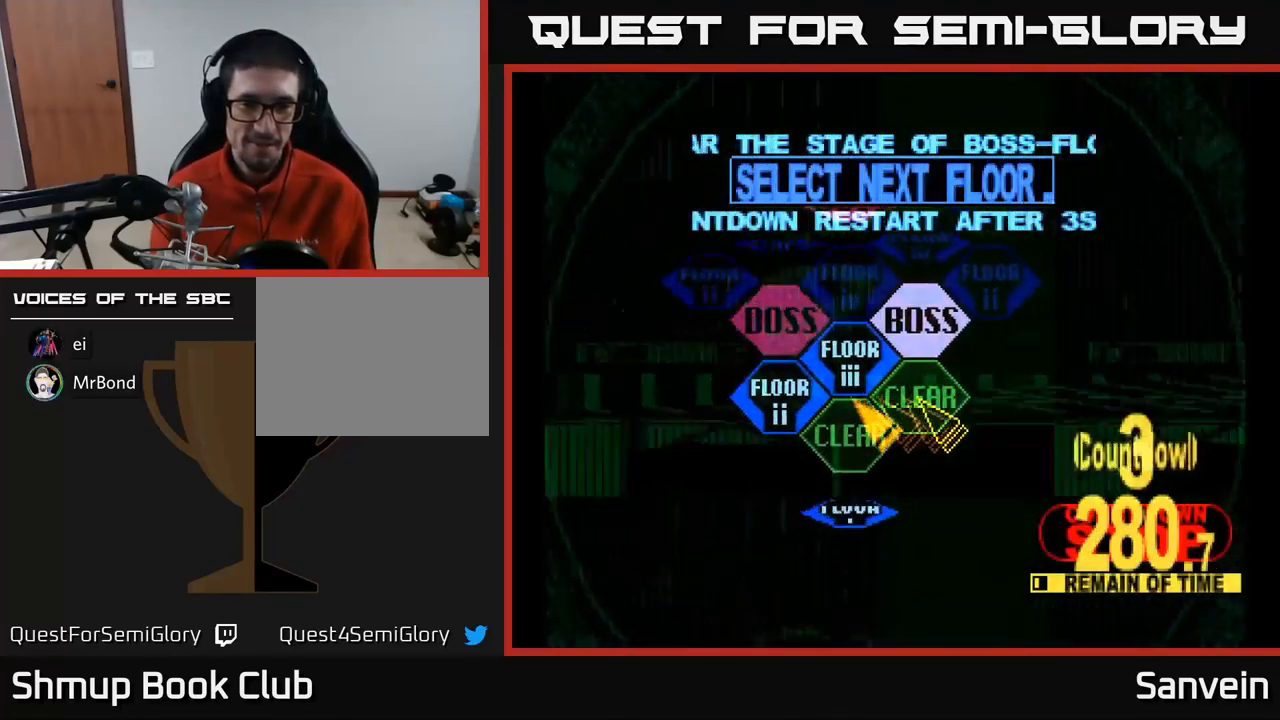
{"buttons": ["A"], "left_stick": "center", "right_stick": "center", "events": [[116, "DPAD_LEFT", "up"], [250, "DPAD_UP", "down"], [266, "DPAD_RIGHT", "down"], [300, "DPAD_RIGHT", "up"], [400, "A", "down"], [450, "DPAD_UP", "up"]]}
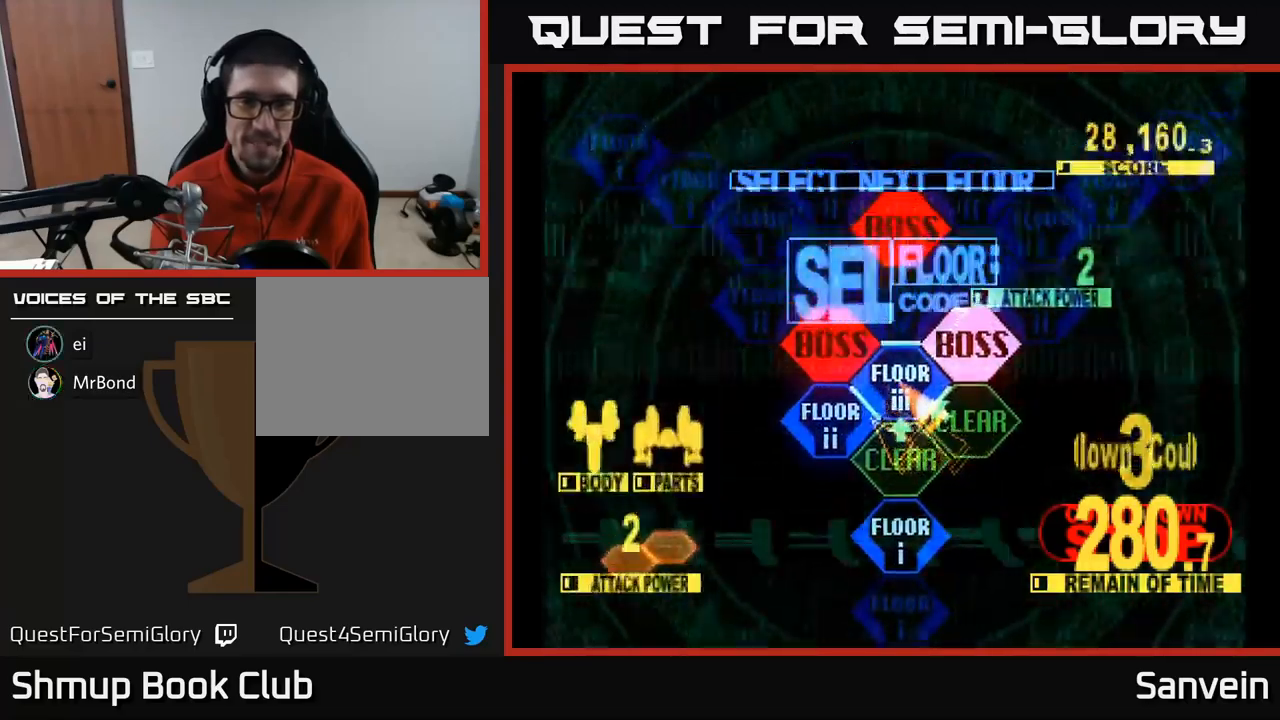
{"buttons": ["X", "DPAD_UP"], "left_stick": "center", "right_stick": "center", "events": [[17, "A", "up"], [84, "A", "down"], [217, "A", "up"], [317, "DPAD_UP", "down"], [367, "X", "down"]]}
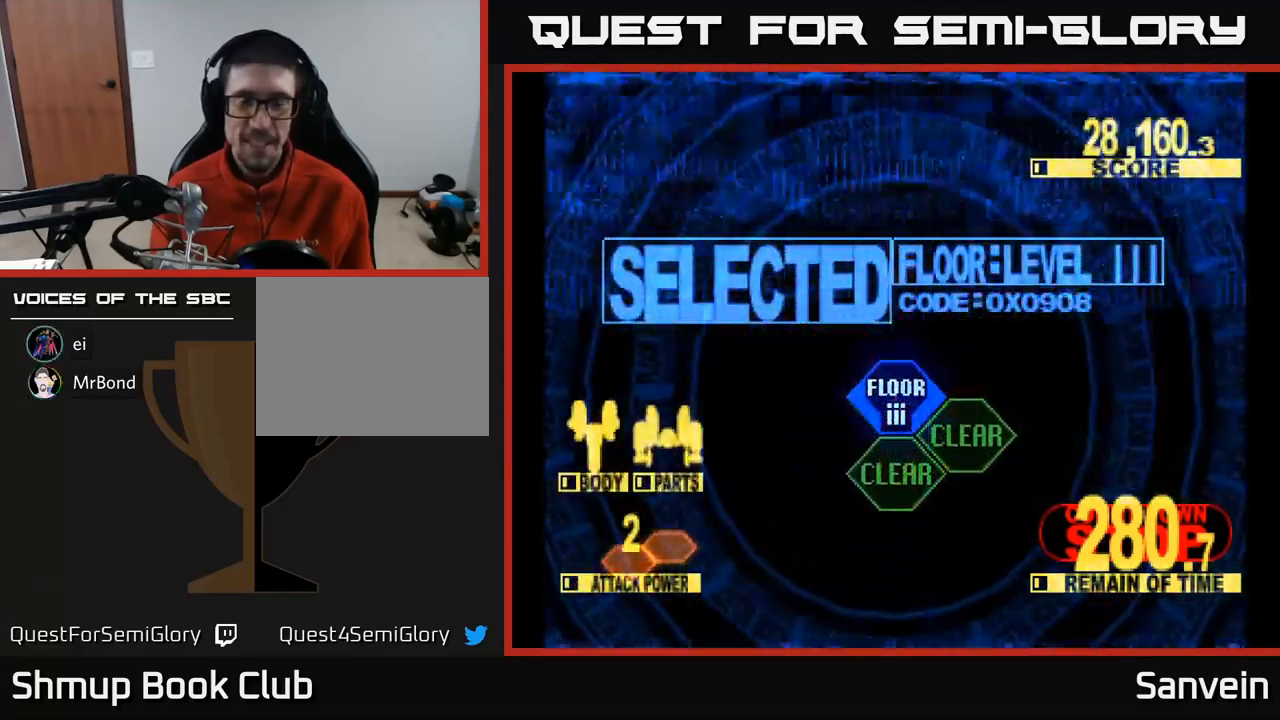
{"buttons": ["X", "DPAD_UP"], "left_stick": "center", "right_stick": "center", "events": []}
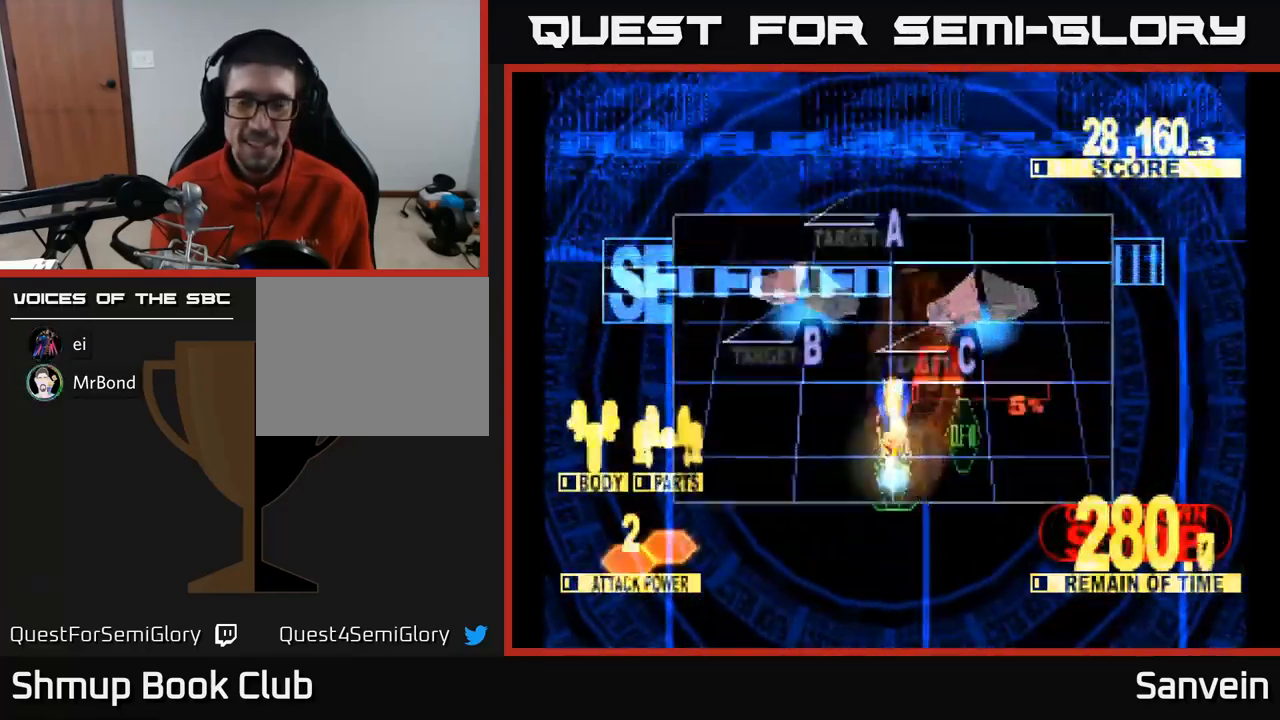
{"buttons": ["X", "DPAD_UP"], "left_stick": "center", "right_stick": "center", "events": []}
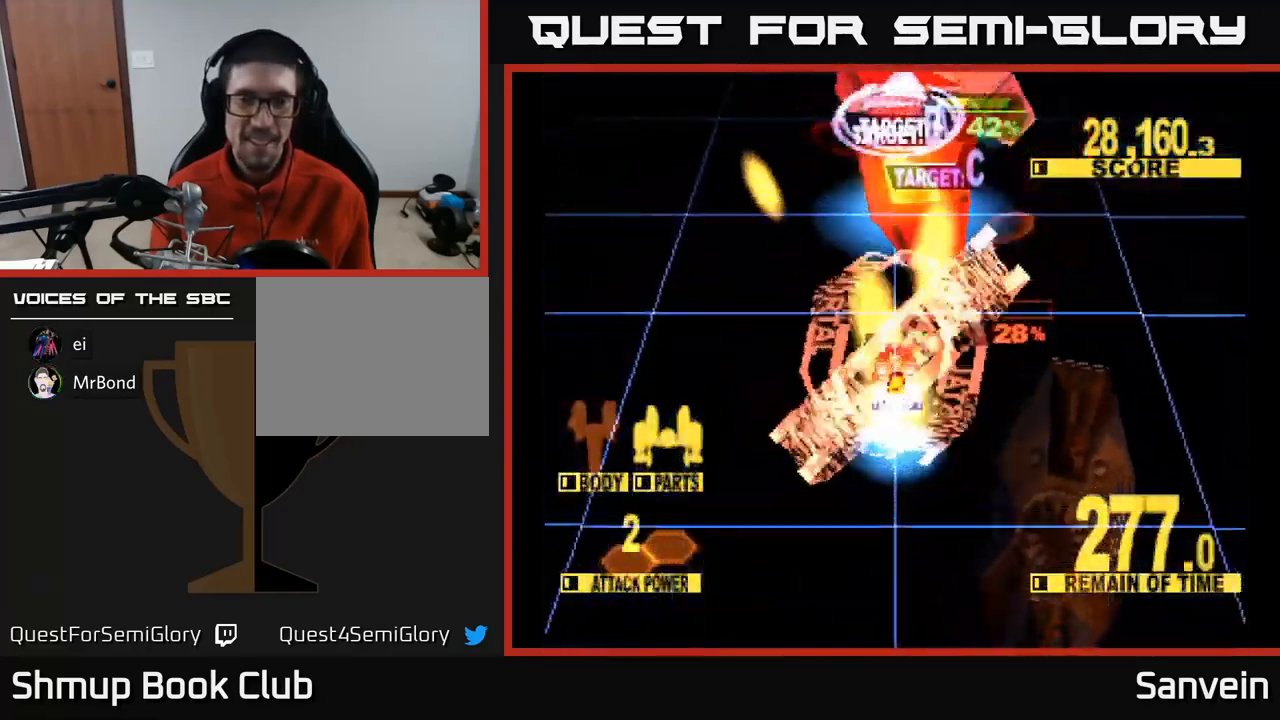
{"buttons": ["X", "DPAD_UP", "DPAD_RIGHT"], "left_stick": "center", "right_stick": "center", "events": [[150, "DPAD_LEFT", "down"], [434, "DPAD_LEFT", "up"], [434, "DPAD_UP", "up"], [450, "DPAD_RIGHT", "down"], [450, "DPAD_UP", "down"]]}
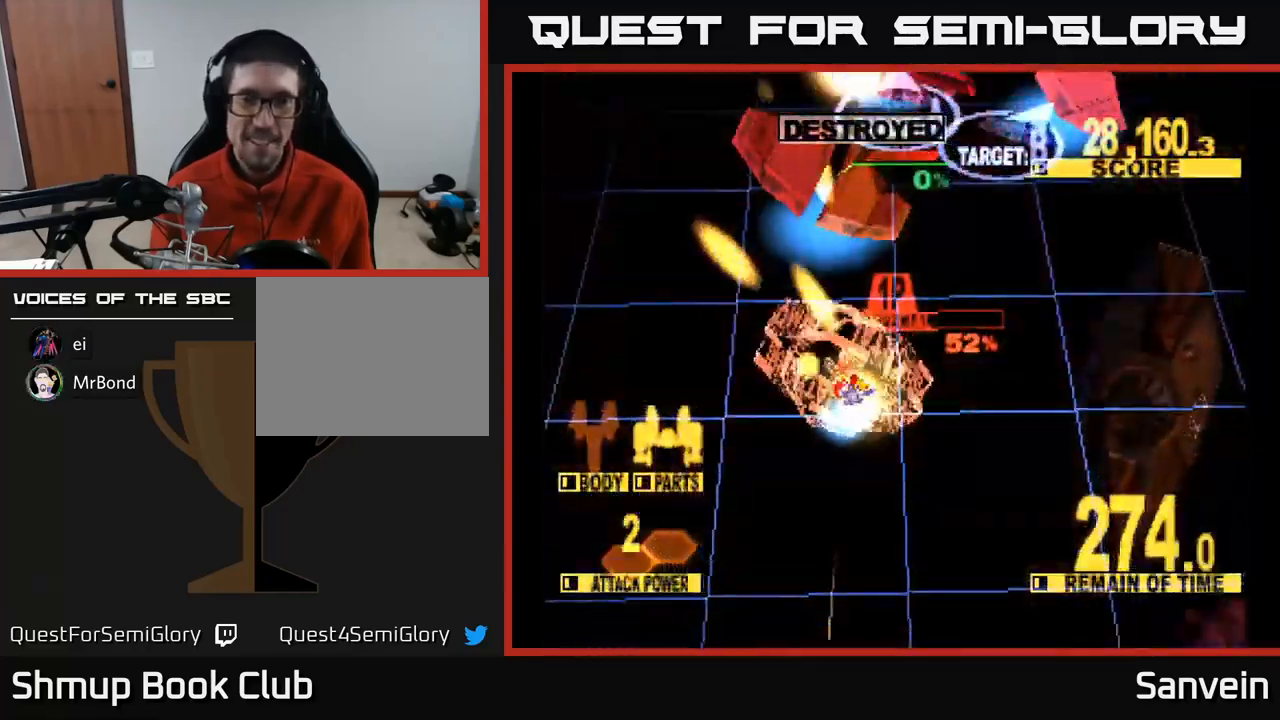
{"buttons": ["X", "DPAD_UP", "DPAD_RIGHT"], "left_stick": "center", "right_stick": "center", "events": []}
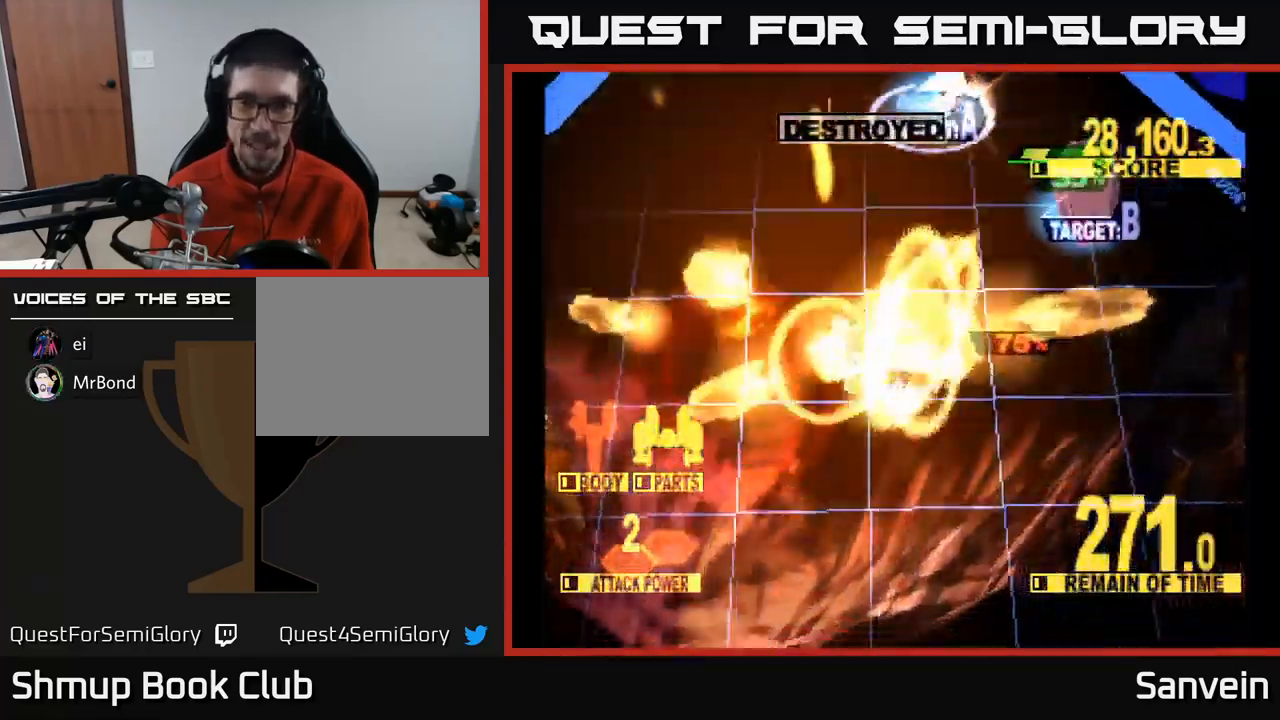
{"buttons": ["X", "DPAD_RIGHT"], "left_stick": "center", "right_stick": "center", "events": [[500, "DPAD_UP", "up"]]}
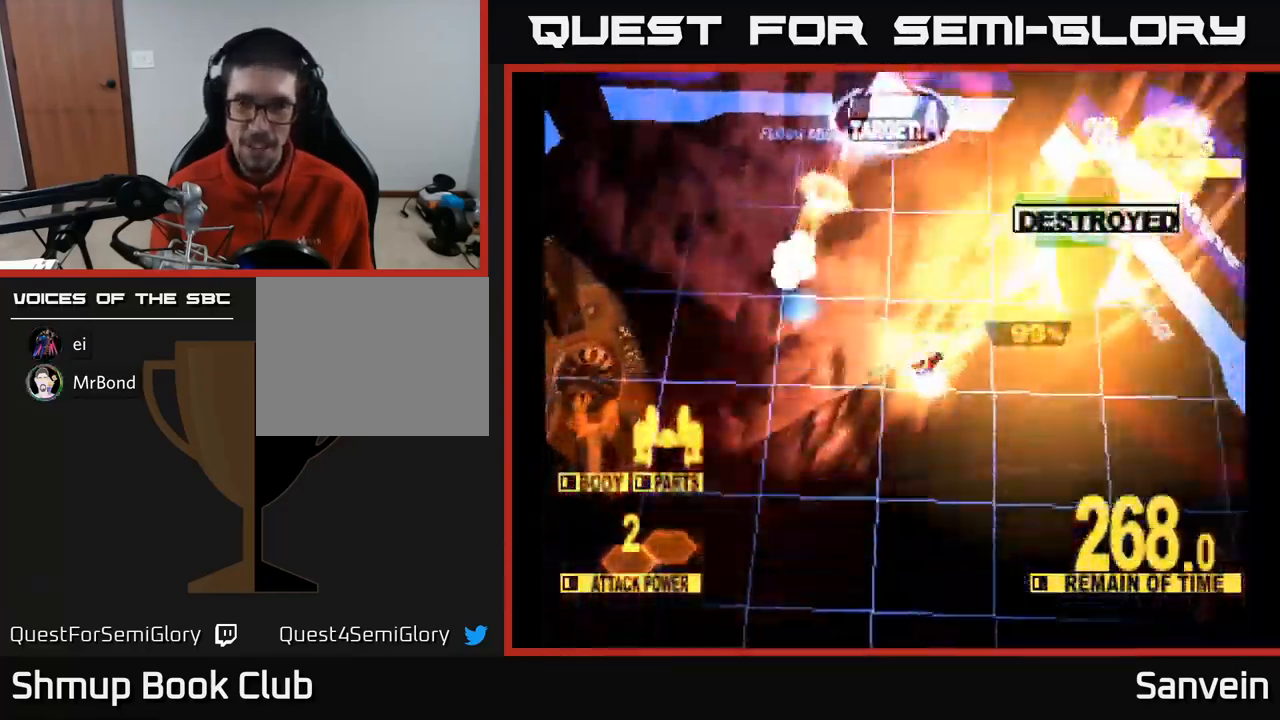
{"buttons": ["X", "DPAD_UP", "DPAD_LEFT"], "left_stick": "center", "right_stick": "center", "events": [[50, "DPAD_RIGHT", "up"], [67, "DPAD_LEFT", "down"], [100, "DPAD_UP", "down"], [184, "X", "up"], [267, "X", "down"]]}
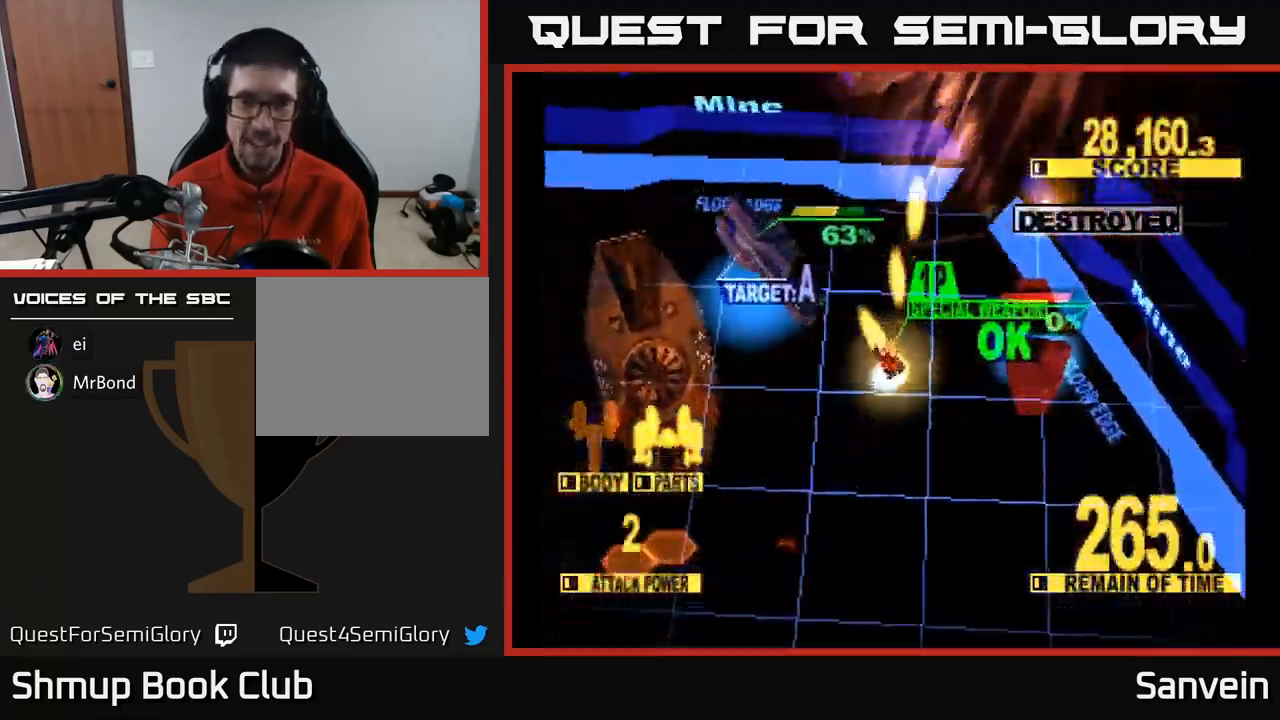
{"buttons": ["X", "DPAD_DOWN", "DPAD_LEFT"], "left_stick": "center", "right_stick": "center", "events": [[17, "DPAD_UP", "up"], [134, "DPAD_DOWN", "down"], [200, "DPAD_DOWN", "up"], [334, "DPAD_DOWN", "down"]]}
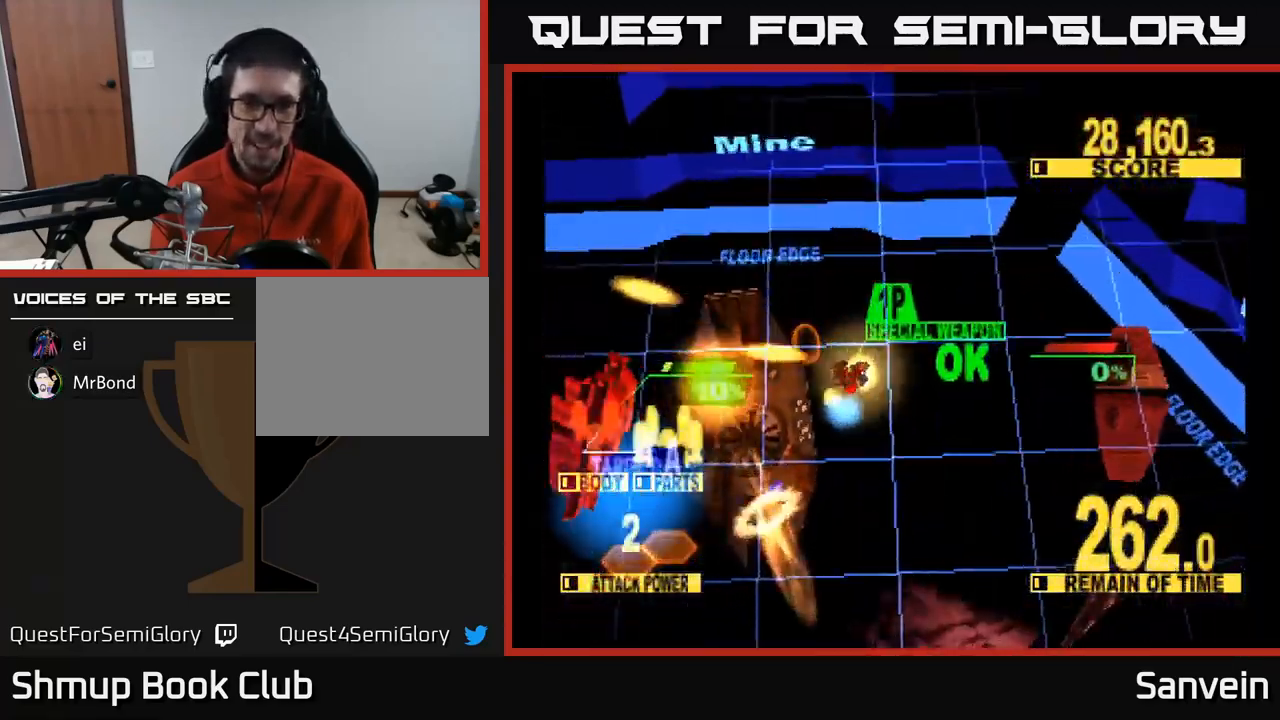
{"buttons": ["X", "DPAD_DOWN", "DPAD_LEFT"], "left_stick": "center", "right_stick": "center", "events": [[300, "A", "down"], [350, "X", "up"], [434, "X", "down"], [450, "A", "up"]]}
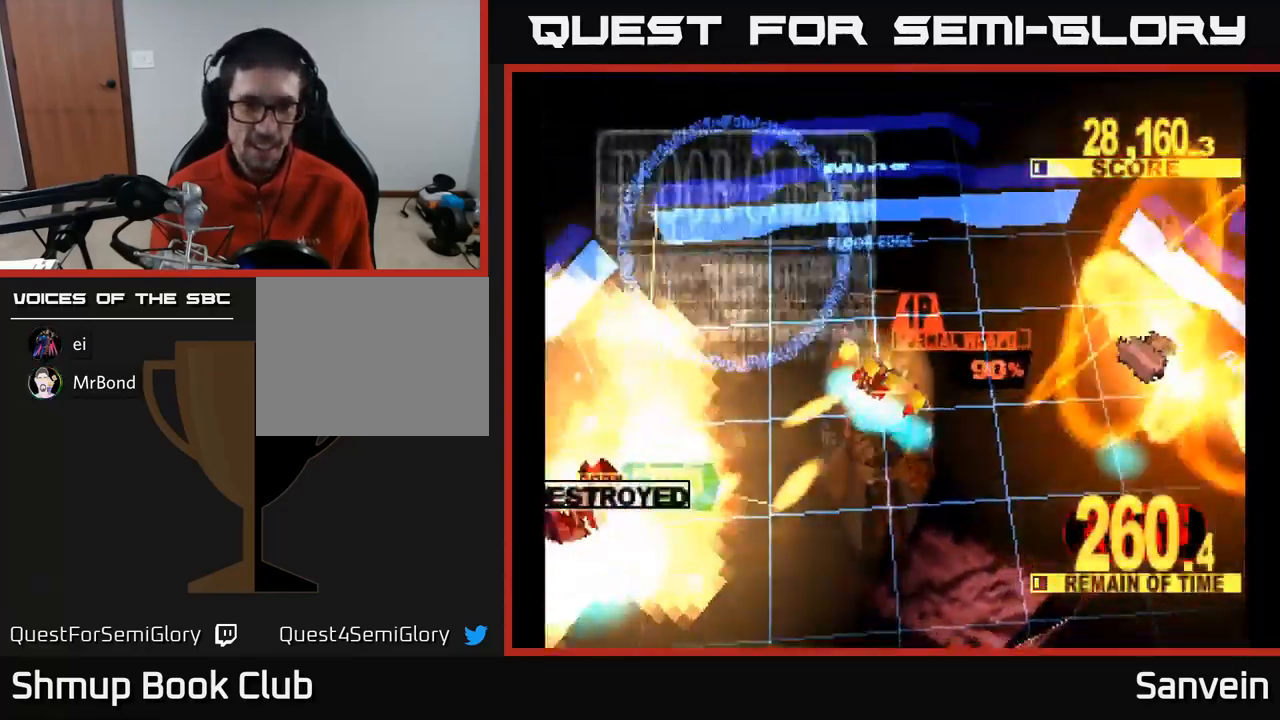
{"buttons": ["X", "DPAD_DOWN", "DPAD_RIGHT"], "left_stick": "center", "right_stick": "center", "events": [[67, "A", "down"], [101, "X", "up"], [151, "X", "down"], [184, "A", "up"], [201, "DPAD_LEFT", "up"], [301, "A", "down"], [317, "DPAD_RIGHT", "down"], [384, "A", "up"]]}
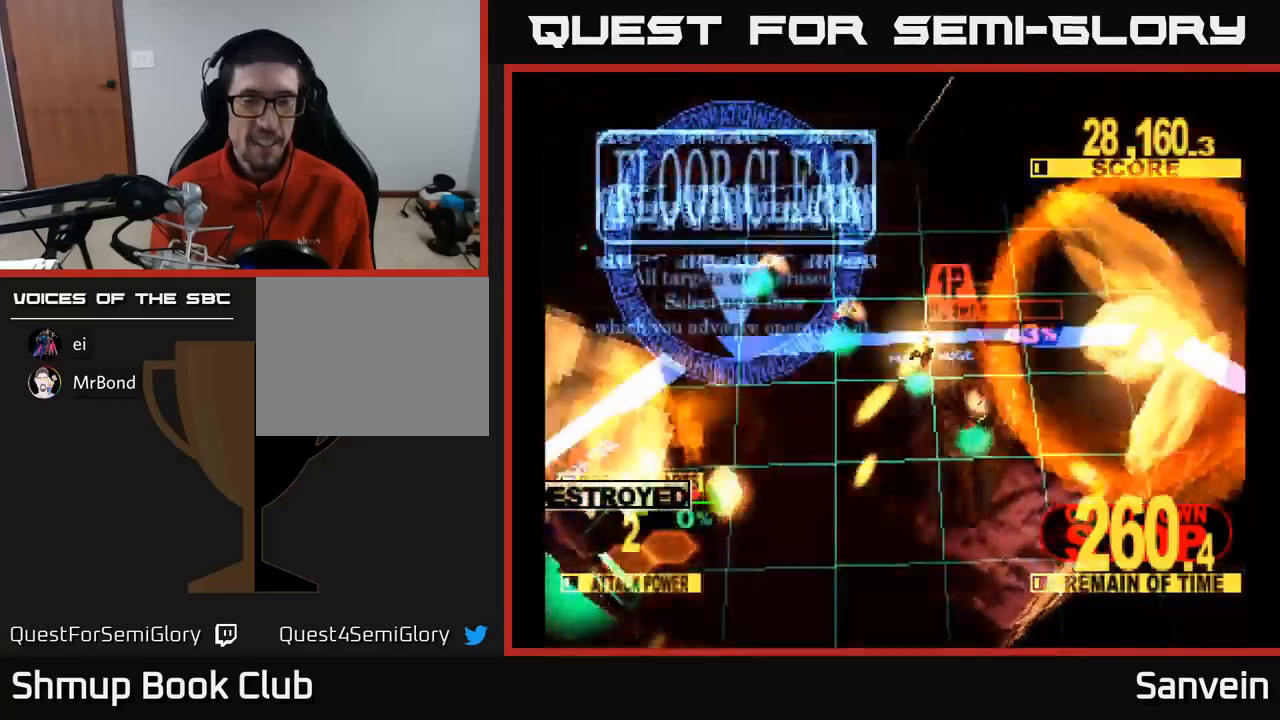
{"buttons": ["DPAD_DOWN"], "left_stick": "center", "right_stick": "center", "events": [[117, "DPAD_DOWN", "up"], [117, "X", "up"], [200, "DPAD_DOWN", "down"], [200, "X", "down"], [267, "DPAD_RIGHT", "up"], [433, "X", "up"]]}
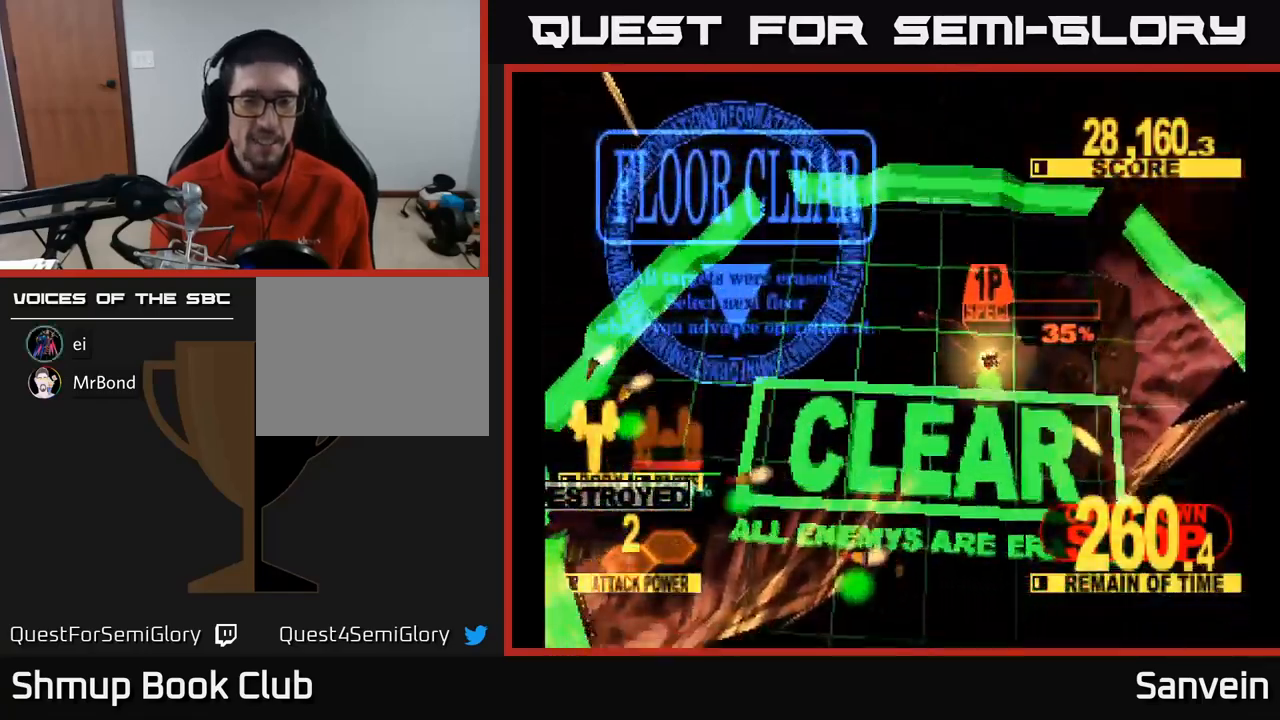
{"buttons": ["A"], "left_stick": "center", "right_stick": "center", "events": [[133, "DPAD_RIGHT", "down"], [200, "X", "down"], [267, "DPAD_RIGHT", "up"], [417, "A", "down"], [433, "DPAD_DOWN", "up"], [433, "X", "up"]]}
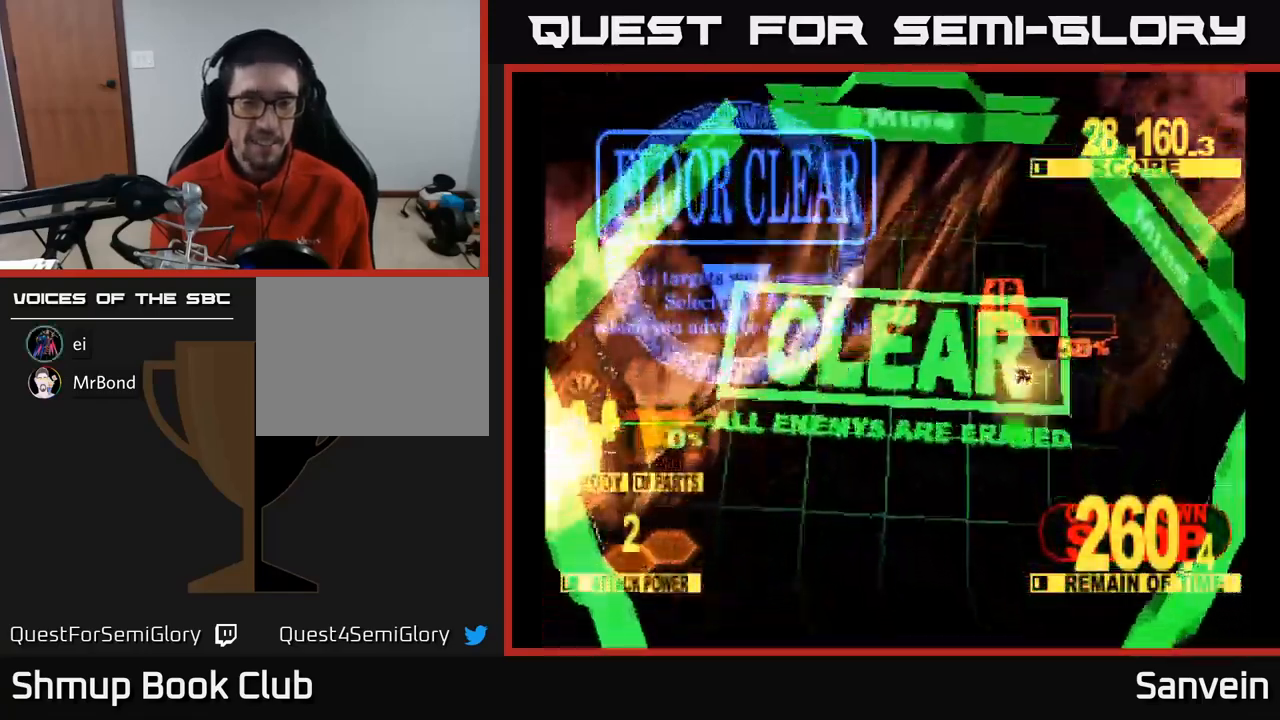
{"buttons": ["A", "X"], "left_stick": "center", "right_stick": "center", "events": [[50, "X", "down"], [83, "A", "up"], [250, "A", "down"], [250, "X", "up"], [350, "X", "down"], [383, "A", "up"], [500, "A", "down"]]}
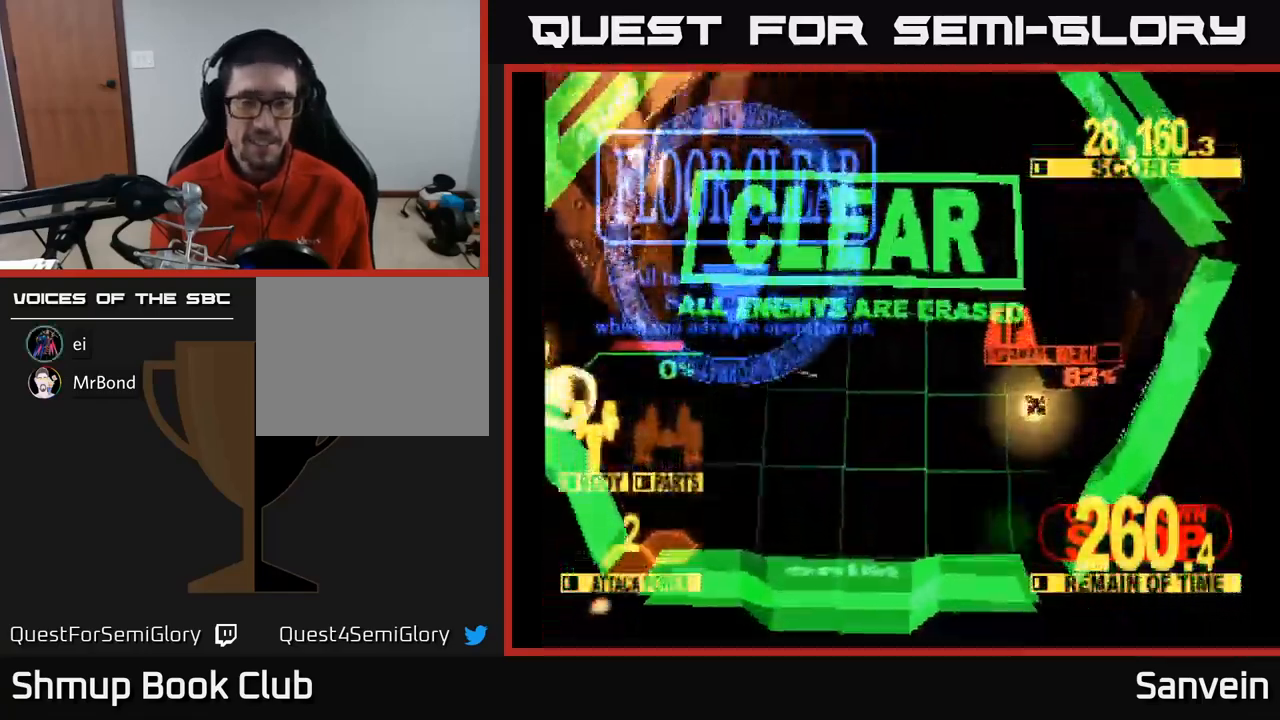
{"buttons": ["A"], "left_stick": "center", "right_stick": "center", "events": [[17, "X", "up"], [150, "A", "up"], [150, "X", "down"], [333, "A", "down"], [333, "X", "up"]]}
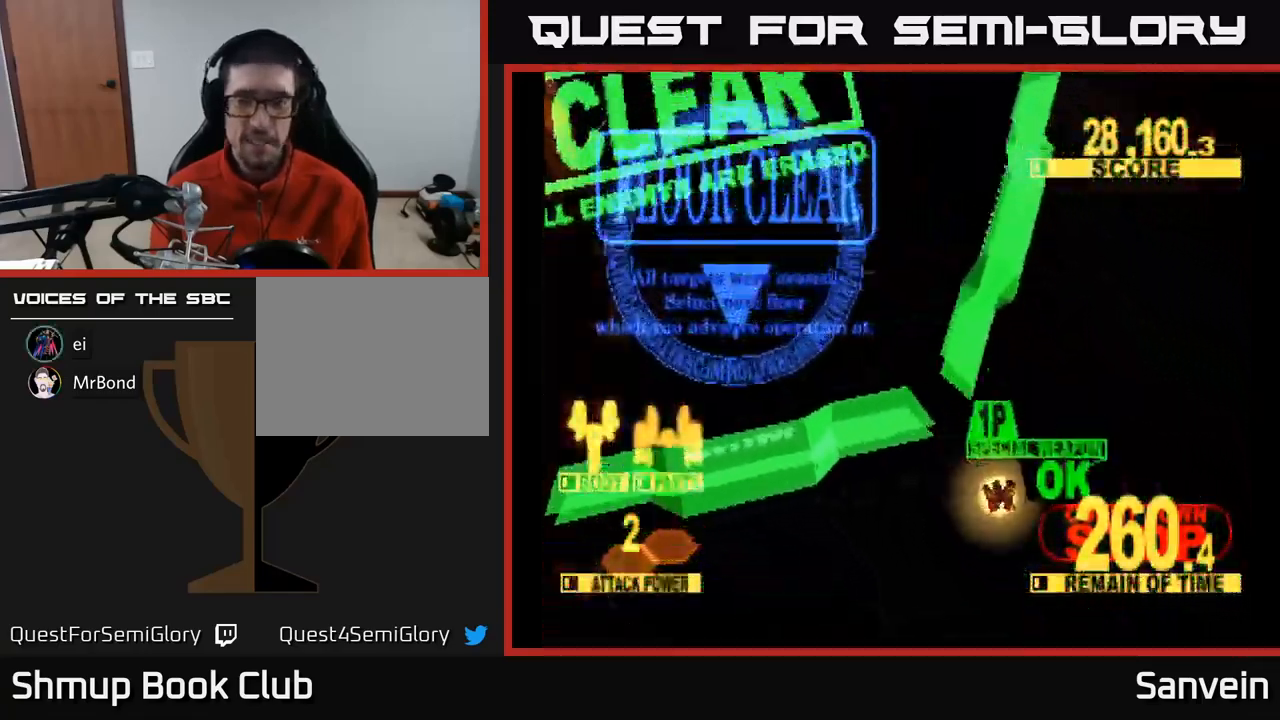
{"buttons": [], "left_stick": "center", "right_stick": "center", "events": [[17, "A", "up"]]}
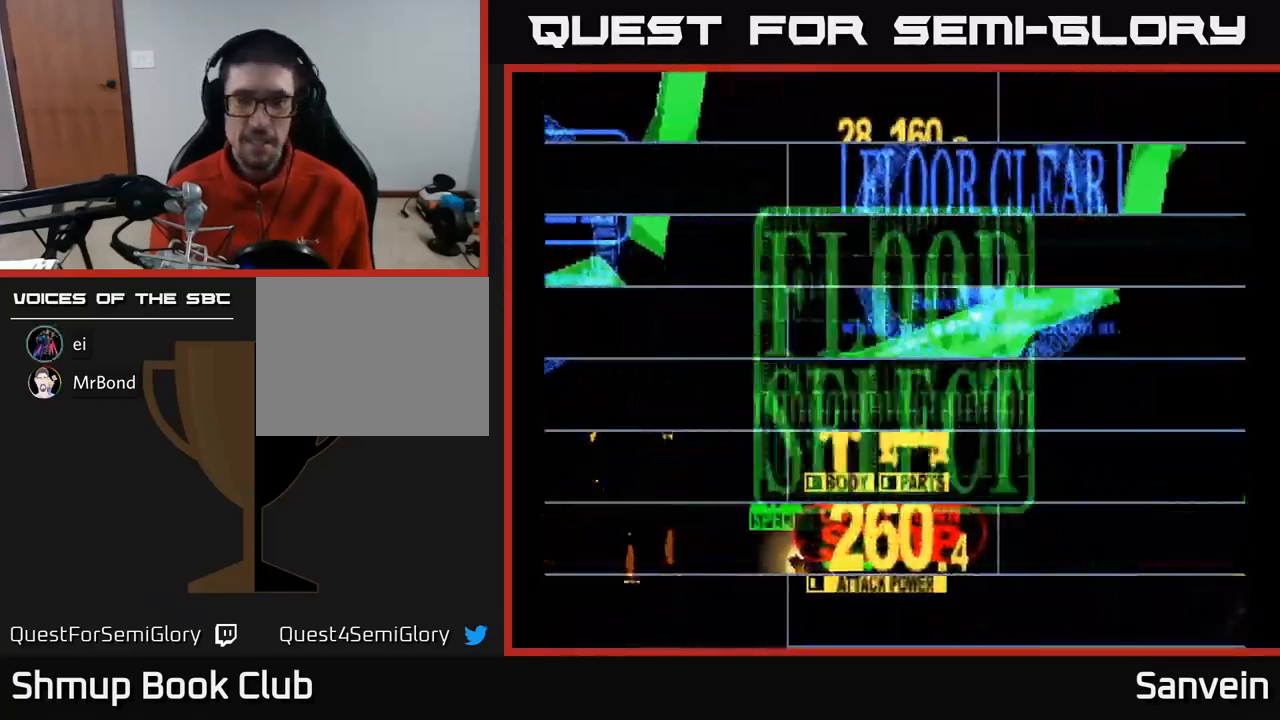
{"buttons": [], "left_stick": "center", "right_stick": "center", "events": []}
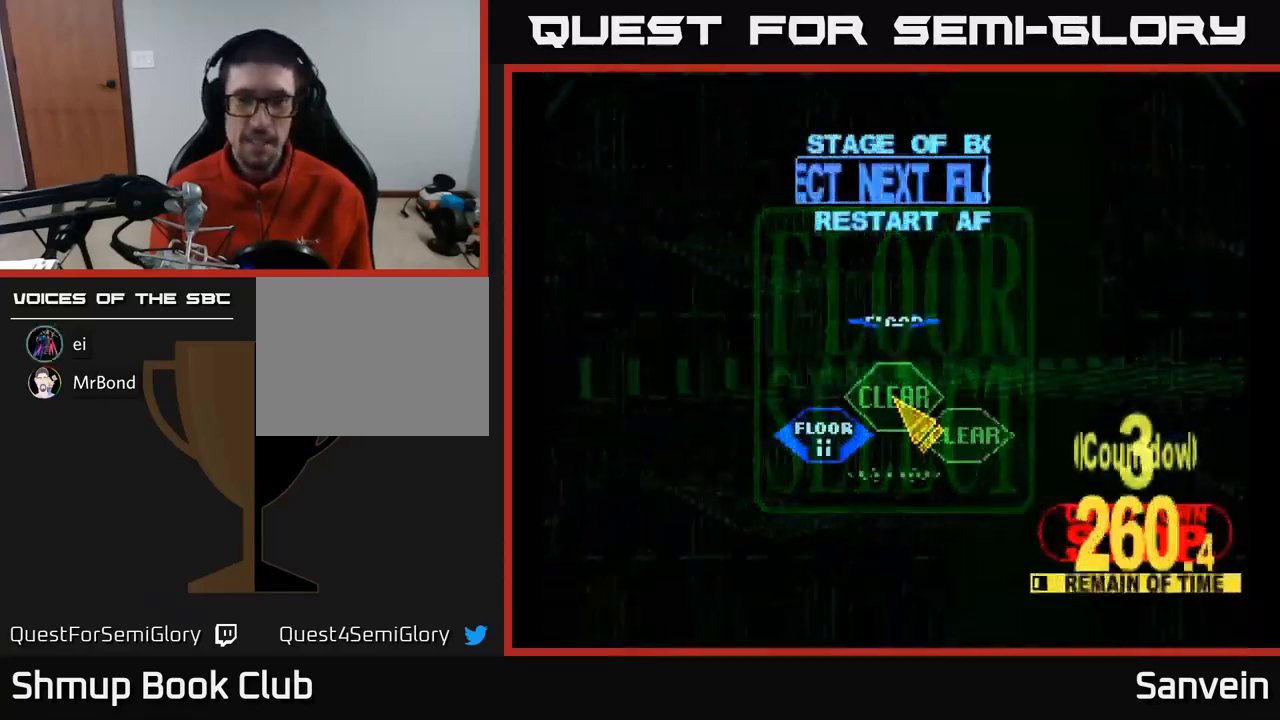
{"buttons": ["DPAD_RIGHT"], "left_stick": "center", "right_stick": "center", "events": [[350, "DPAD_UP", "down"], [433, "DPAD_RIGHT", "down"], [433, "DPAD_UP", "up"]]}
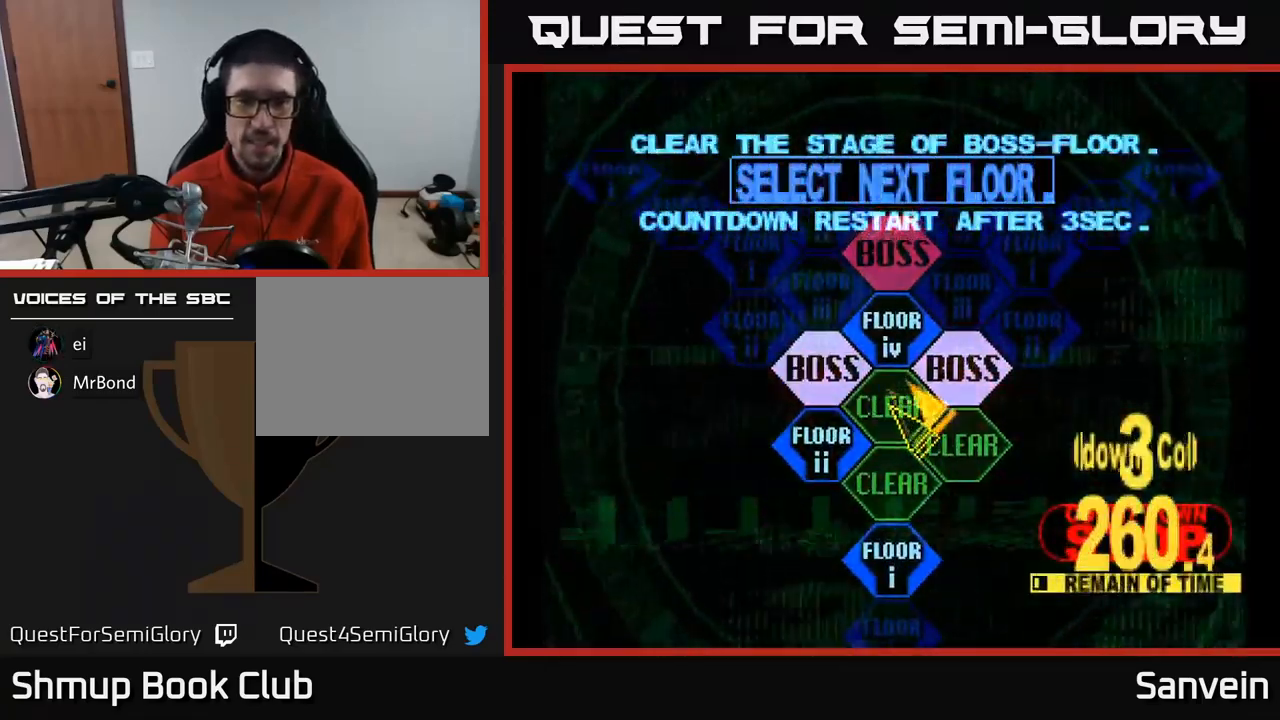
{"buttons": ["DPAD_DOWN", "DPAD_LEFT"], "left_stick": "center", "right_stick": "center", "events": [[83, "DPAD_RIGHT", "up"], [117, "DPAD_LEFT", "down"], [233, "DPAD_DOWN", "down"]]}
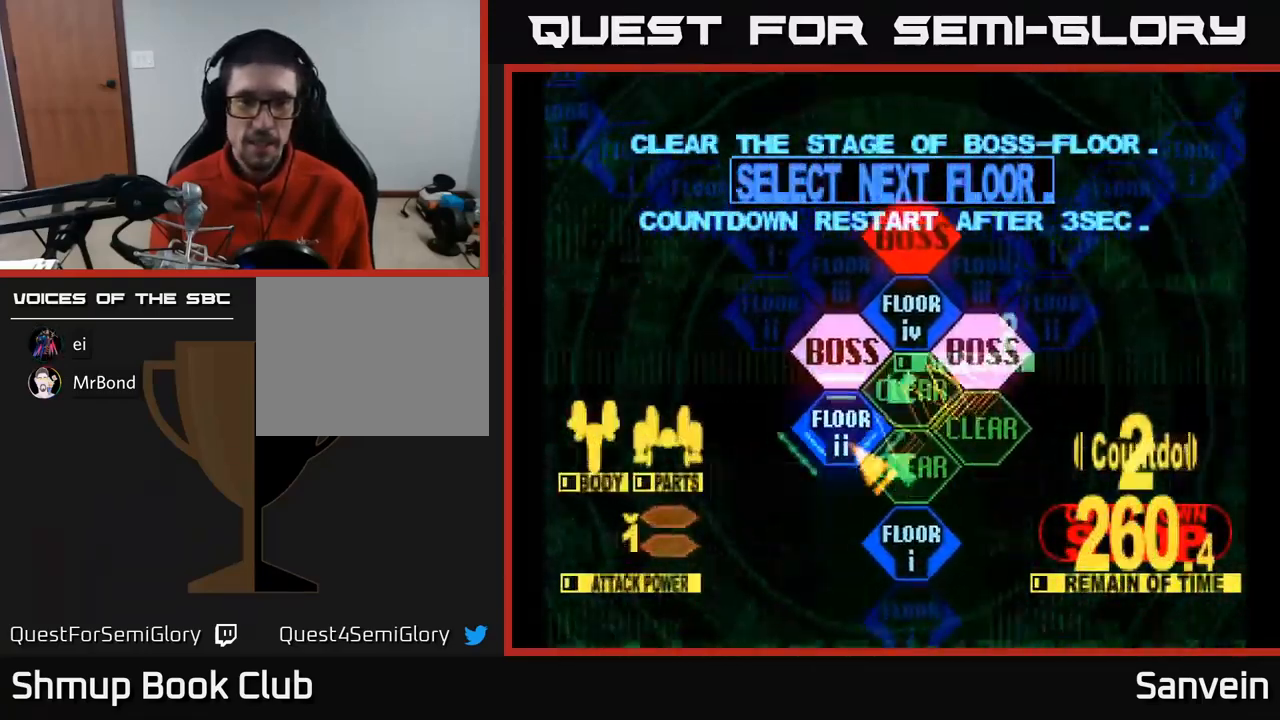
{"buttons": ["X", "DPAD_UP"], "left_stick": "center", "right_stick": "center", "events": [[17, "DPAD_DOWN", "up"], [50, "A", "down"], [50, "DPAD_LEFT", "up"], [183, "A", "up"], [317, "DPAD_UP", "down"], [333, "X", "down"]]}
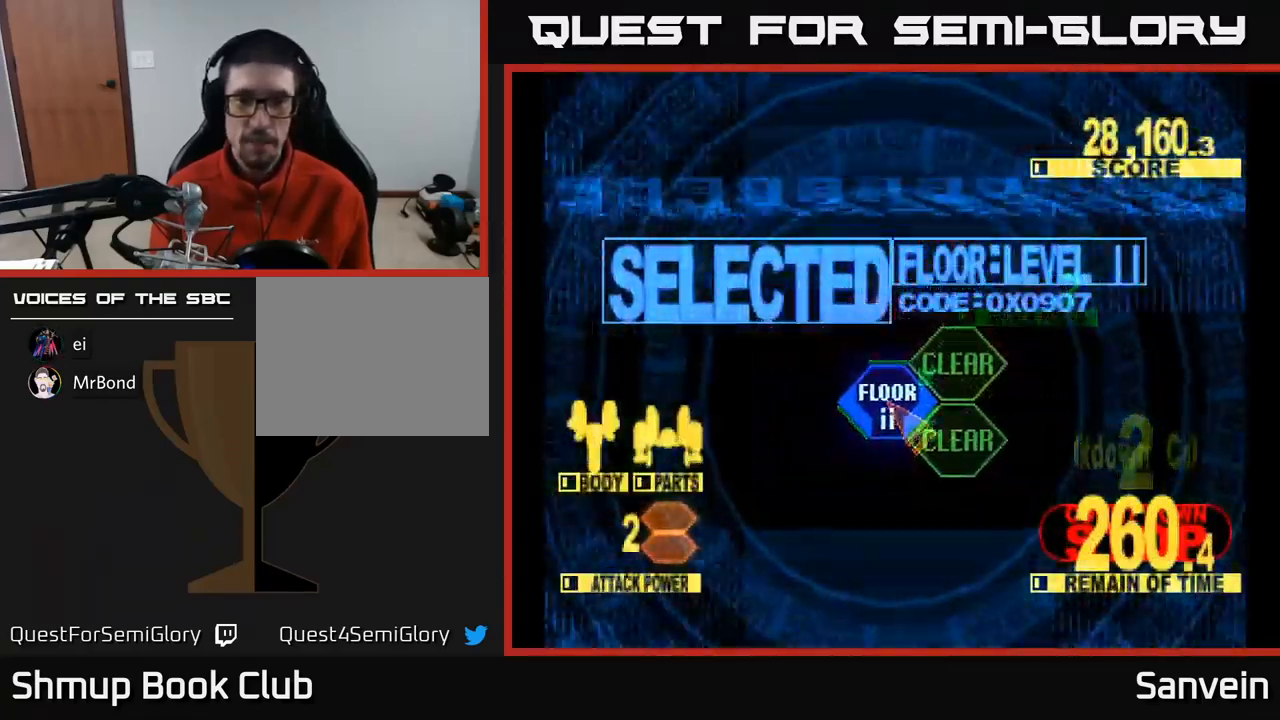
{"buttons": ["X", "DPAD_UP"], "left_stick": "center", "right_stick": "center", "events": []}
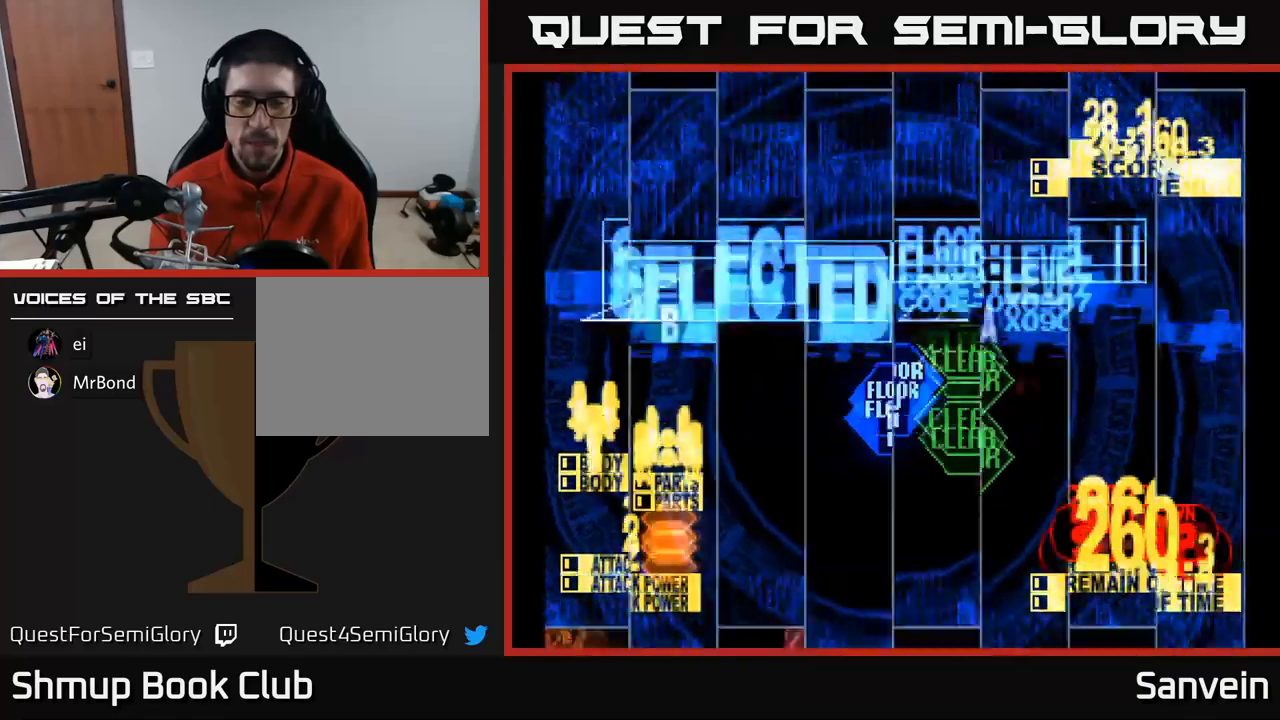
{"buttons": ["X", "DPAD_UP"], "left_stick": "center", "right_stick": "center", "events": []}
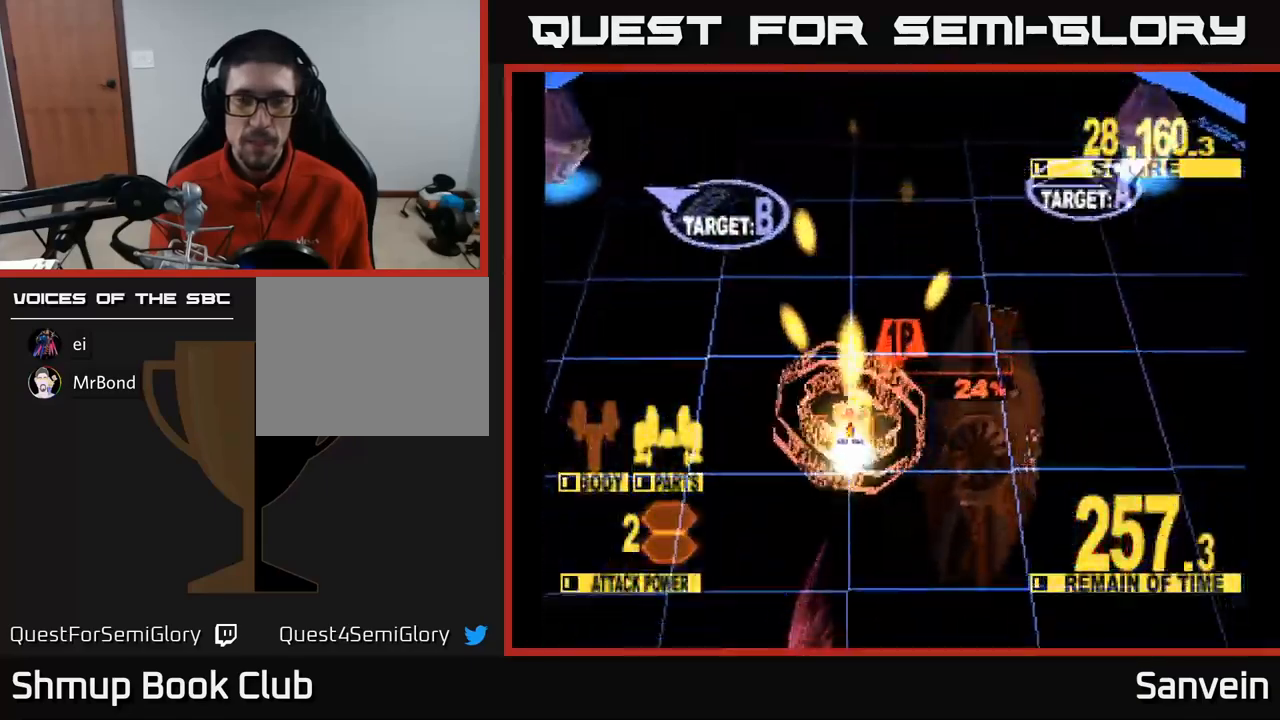
{"buttons": ["X", "DPAD_LEFT"], "left_stick": "center", "right_stick": "center", "events": [[17, "DPAD_LEFT", "down"], [100, "DPAD_UP", "up"], [334, "DPAD_UP", "down"], [500, "DPAD_UP", "up"]]}
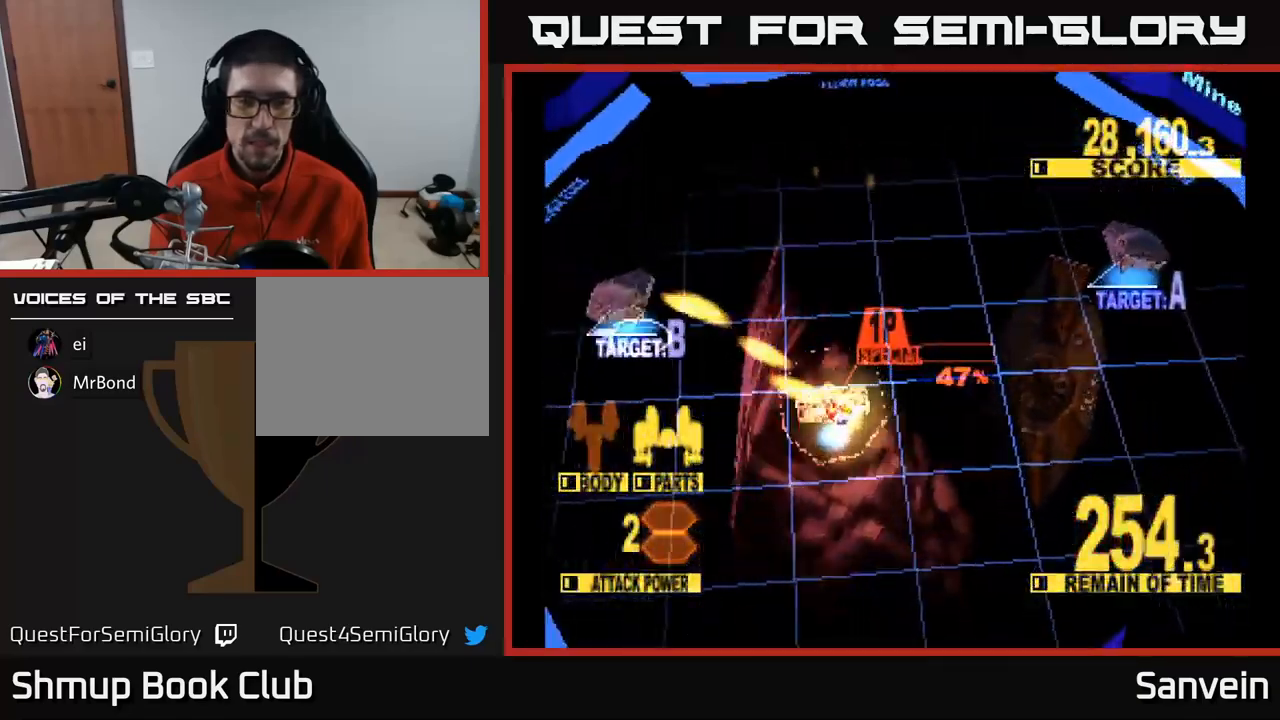
{"buttons": ["DPAD_RIGHT"], "left_stick": "center", "right_stick": "center", "events": [[167, "DPAD_LEFT", "up"], [184, "DPAD_RIGHT", "down"], [200, "DPAD_DOWN", "down"], [217, "DPAD_DOWN", "up"], [234, "X", "up"]]}
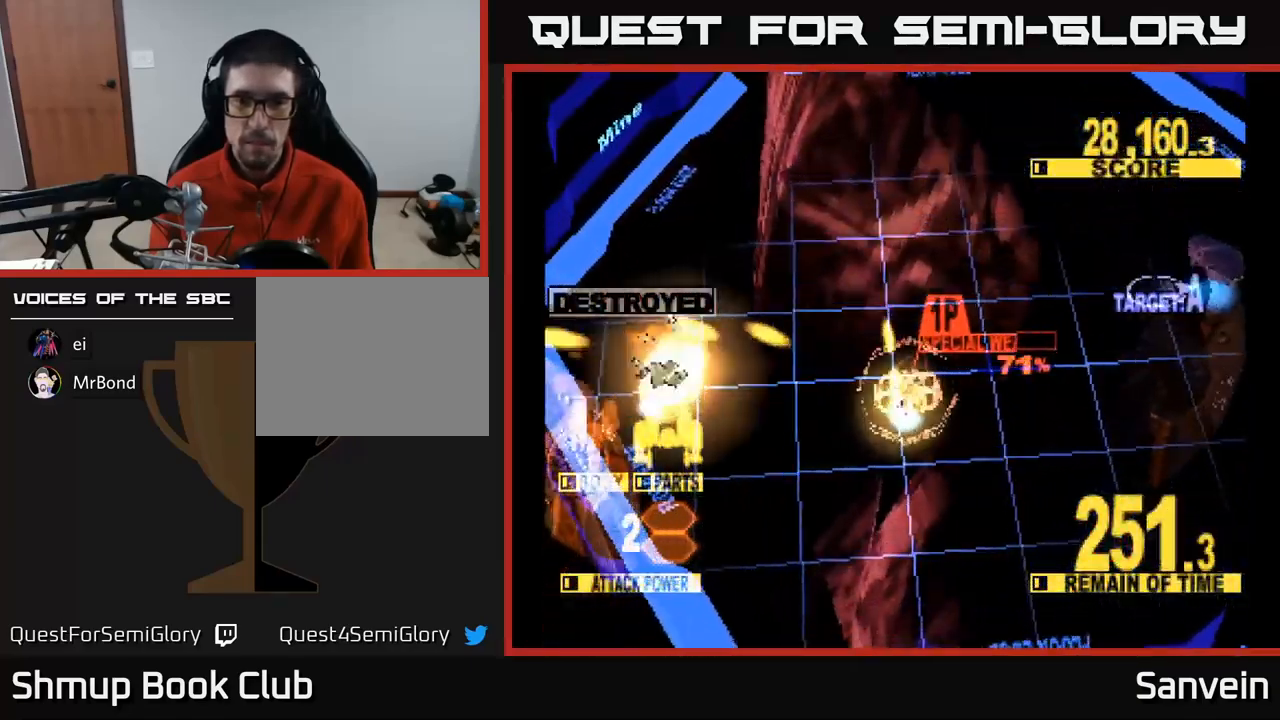
{"buttons": ["X", "DPAD_RIGHT"], "left_stick": "center", "right_stick": "center", "events": [[134, "X", "down"], [234, "DPAD_UP", "down"], [450, "DPAD_UP", "up"]]}
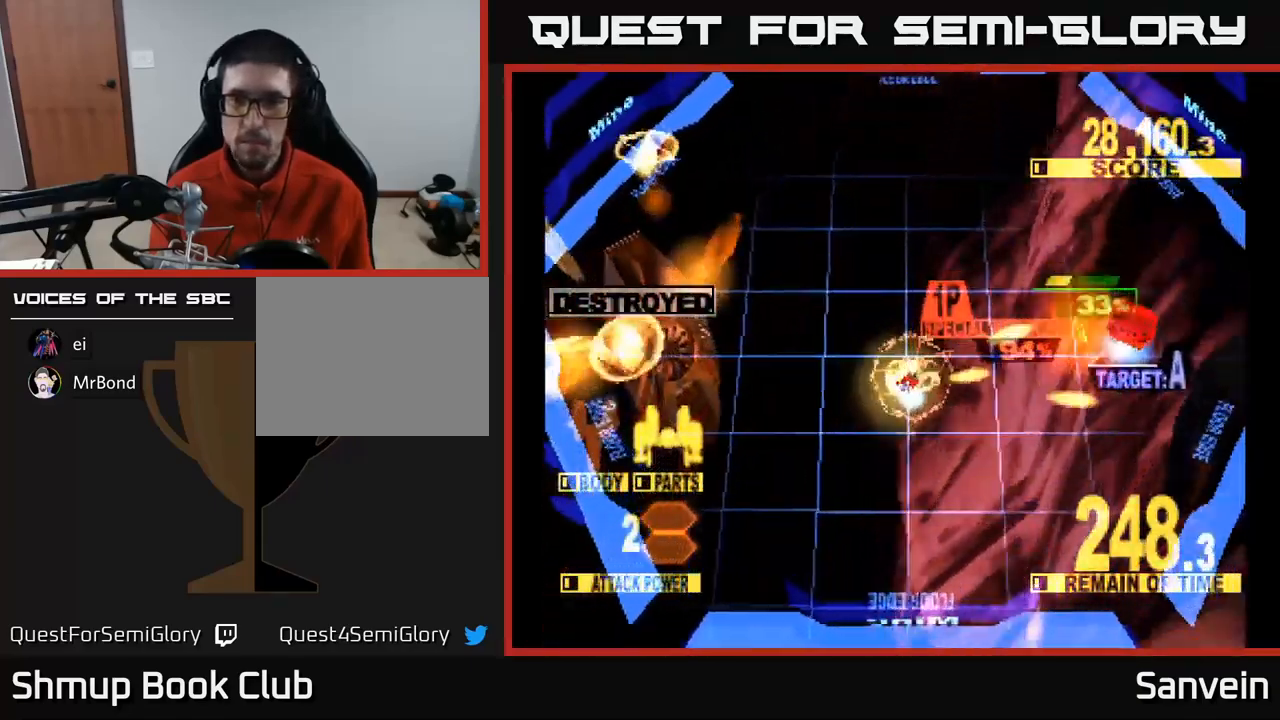
{"buttons": ["DPAD_RIGHT"], "left_stick": "center", "right_stick": "center", "events": [[17, "DPAD_DOWN", "down"], [84, "DPAD_DOWN", "up"], [434, "X", "up"]]}
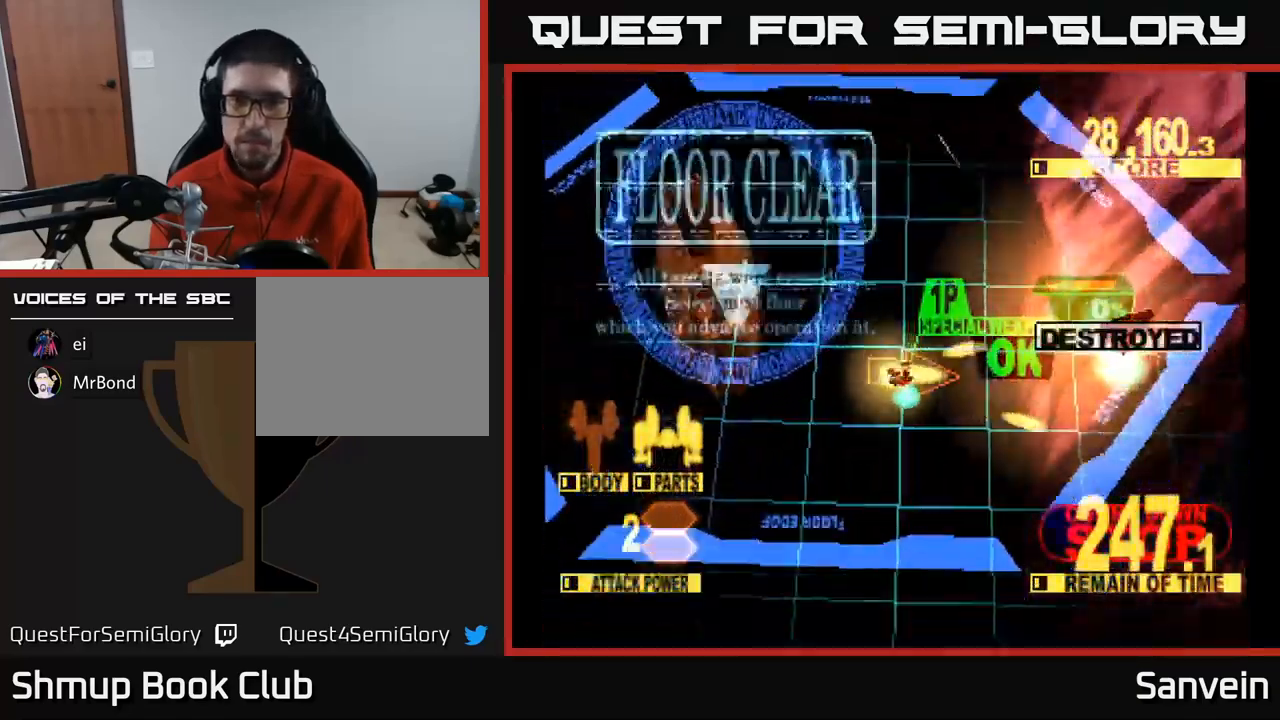
{"buttons": ["X"], "left_stick": "center", "right_stick": "center", "events": [[17, "X", "down"], [184, "DPAD_RIGHT", "up"], [184, "X", "up"], [267, "DPAD_UP", "down"], [284, "DPAD_LEFT", "down"], [400, "X", "down"], [417, "DPAD_LEFT", "up"], [500, "DPAD_UP", "up"]]}